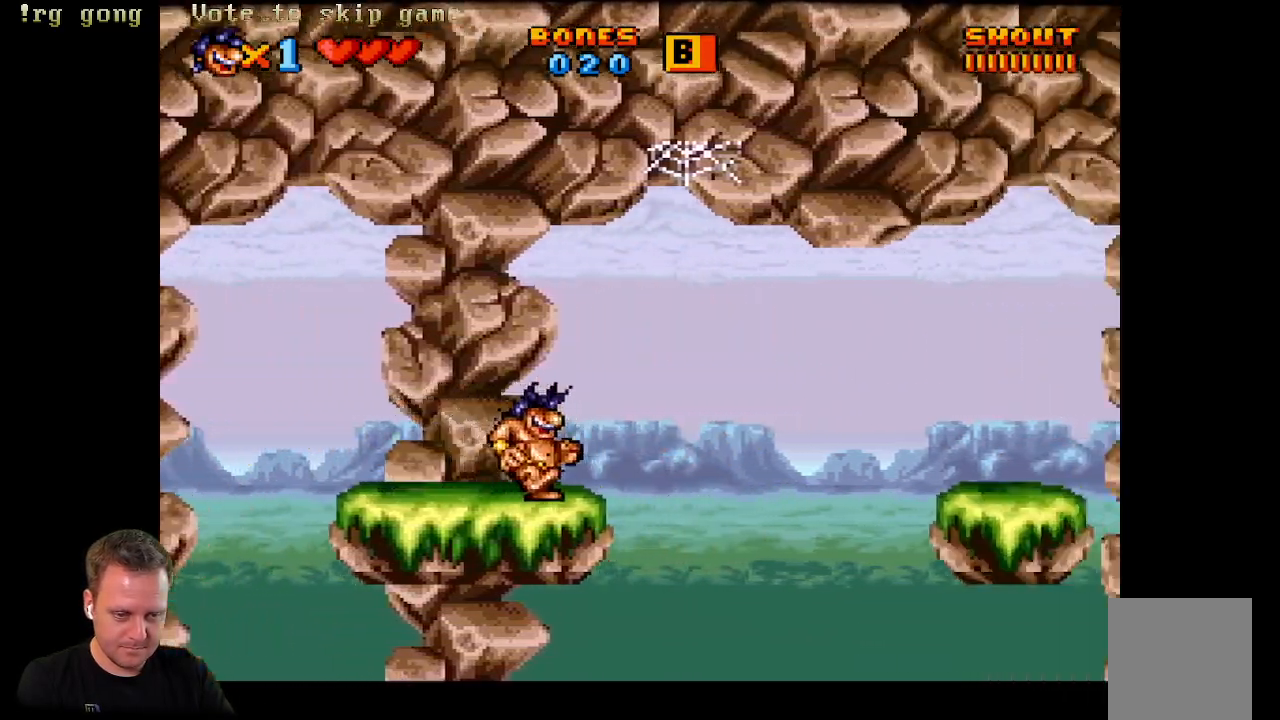
Gameplay with a controller (Xbox layout); each line is a JSON object with the inputs held at the frame after it. "events" lists button and stick changes between this image and that frame as [ms after this image, input, new state], when the widget could be followed in between.
{"buttons": ["A", "DPAD_RIGHT"], "left_stick": "center", "right_stick": "center", "events": [[117, "A", "down"]]}
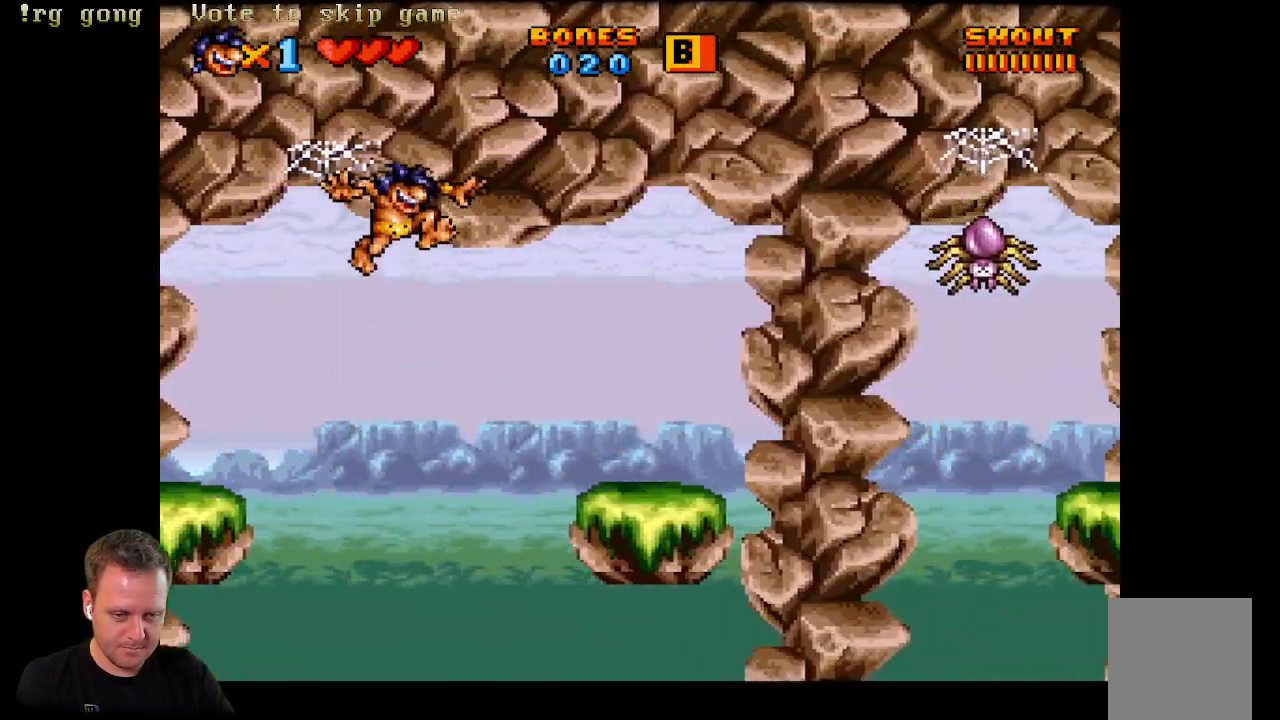
{"buttons": ["DPAD_RIGHT"], "left_stick": "center", "right_stick": "center", "events": [[283, "A", "up"]]}
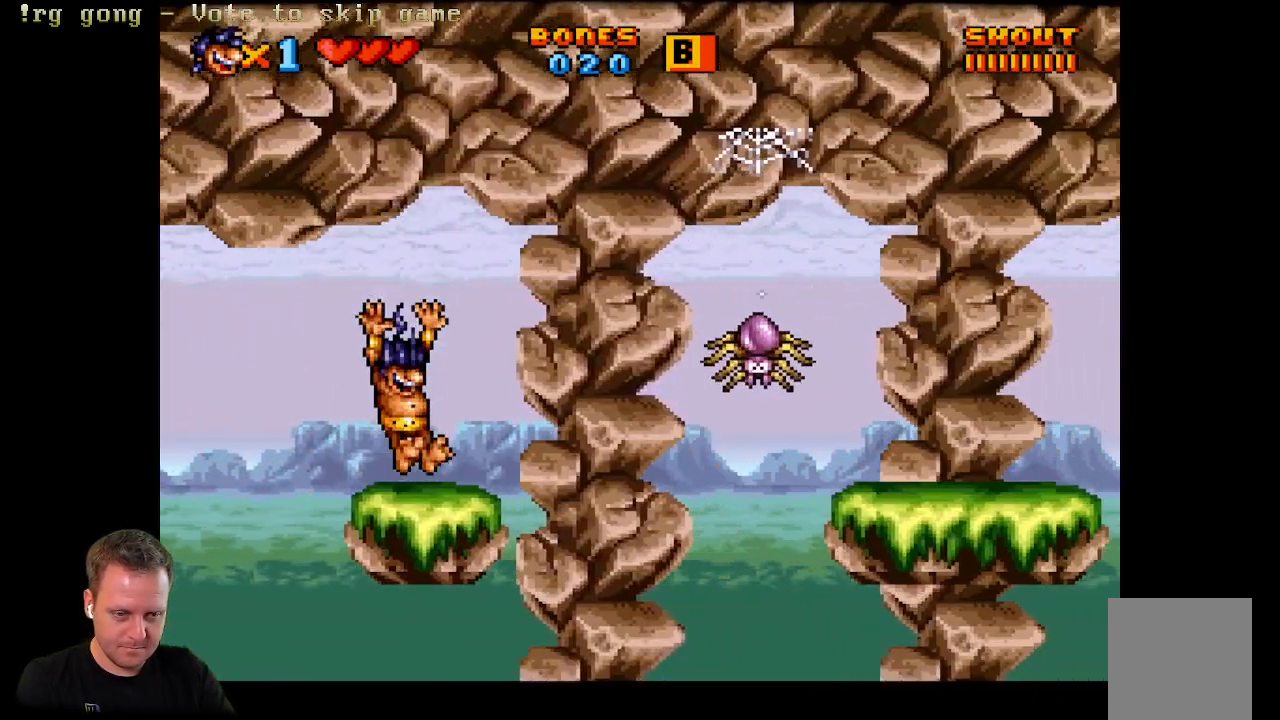
{"buttons": ["A", "DPAD_RIGHT"], "left_stick": "center", "right_stick": "center", "events": [[133, "A", "down"]]}
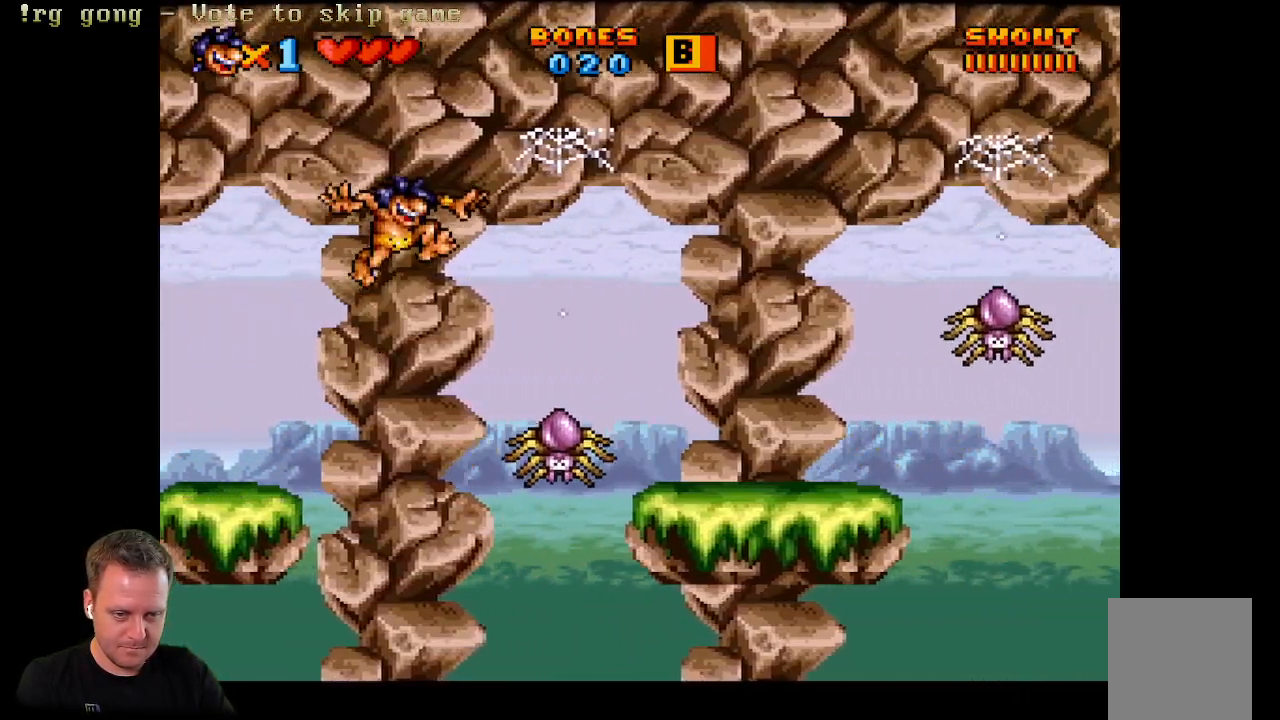
{"buttons": ["A", "DPAD_RIGHT"], "left_stick": "center", "right_stick": "center", "events": []}
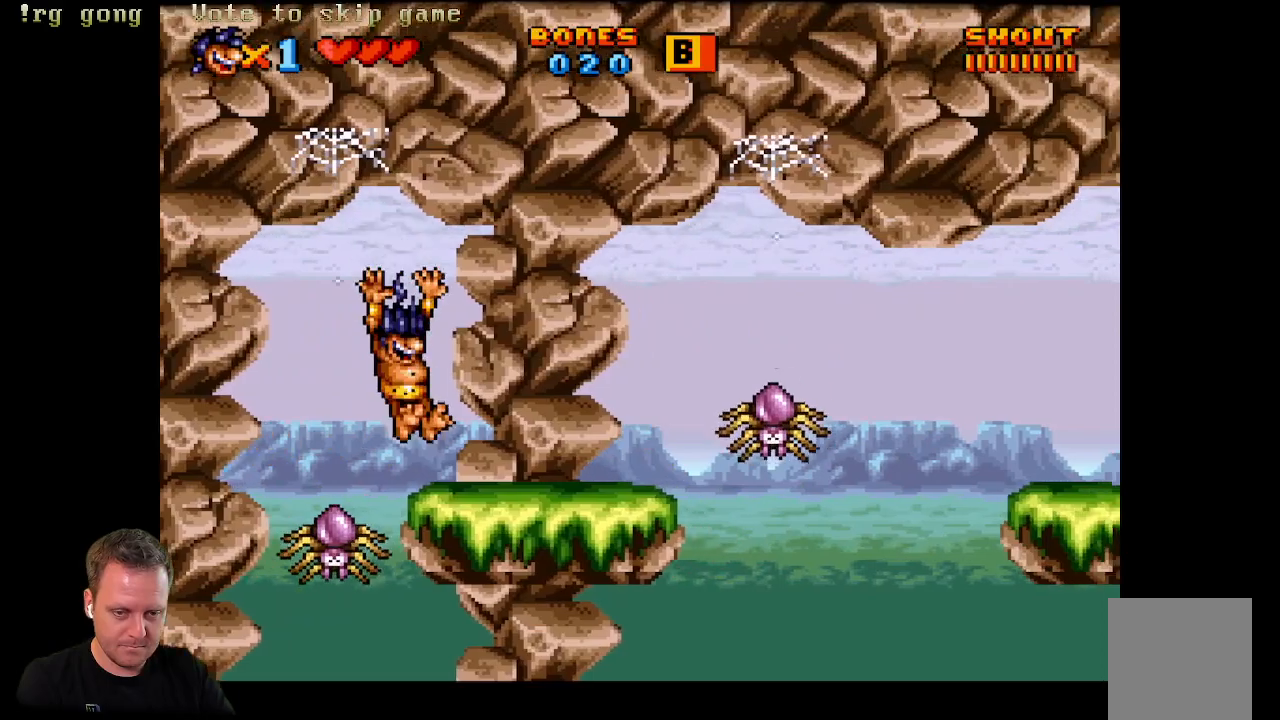
{"buttons": ["X"], "left_stick": "center", "right_stick": "center", "events": [[50, "A", "up"], [333, "X", "down"], [350, "DPAD_RIGHT", "up"]]}
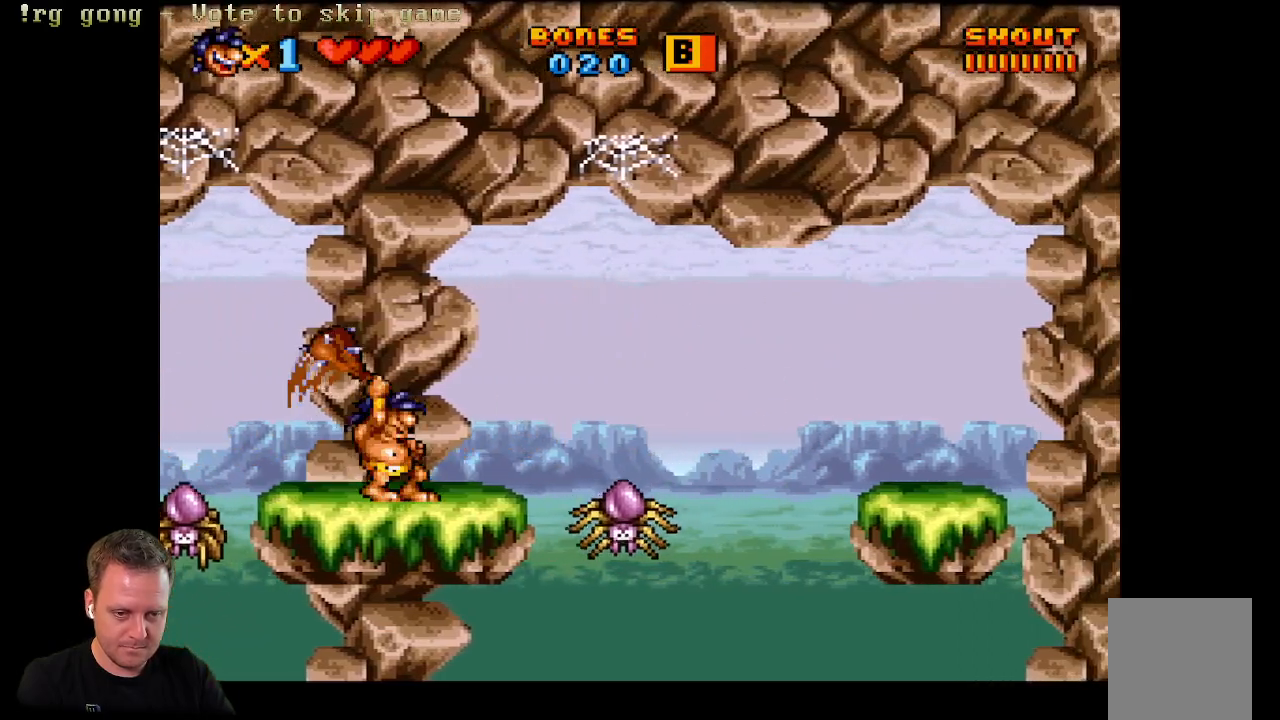
{"buttons": ["X"], "left_stick": "center", "right_stick": "center", "events": [[17, "X", "up"], [133, "DPAD_RIGHT", "down"], [333, "DPAD_RIGHT", "up"], [367, "X", "down"]]}
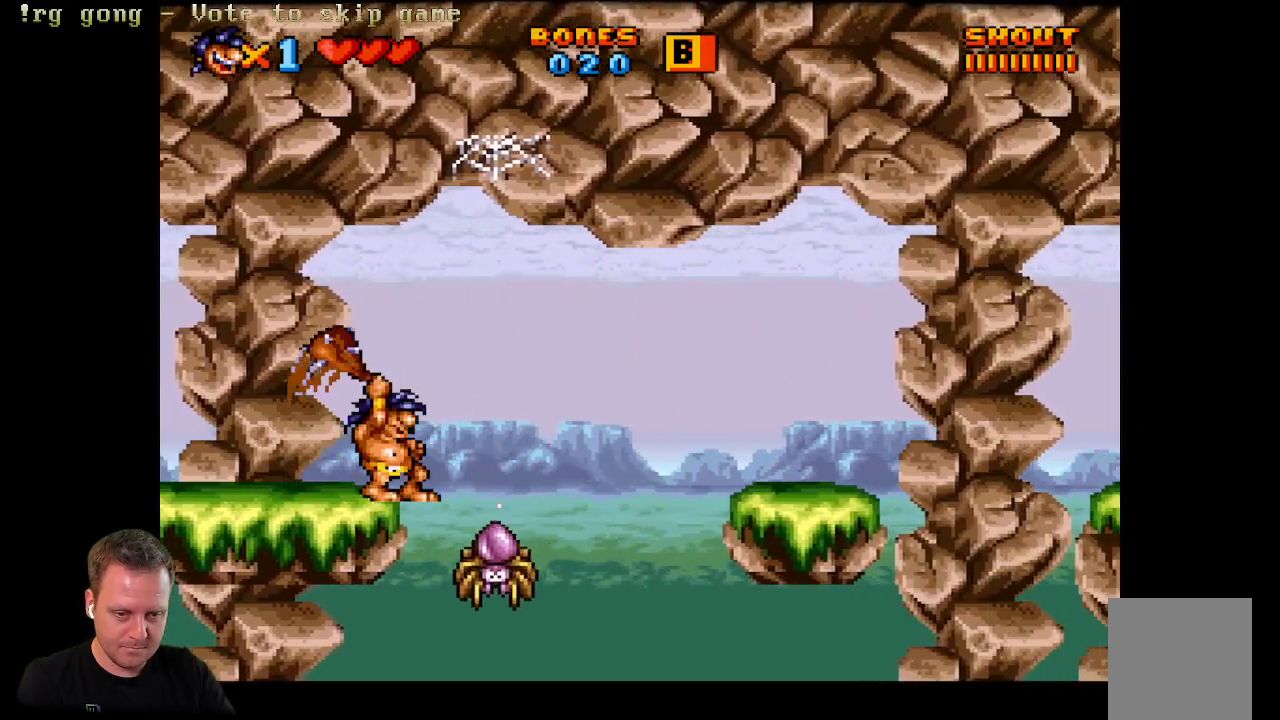
{"buttons": [], "left_stick": "center", "right_stick": "center", "events": [[83, "X", "up"], [150, "X", "down"], [350, "X", "up"]]}
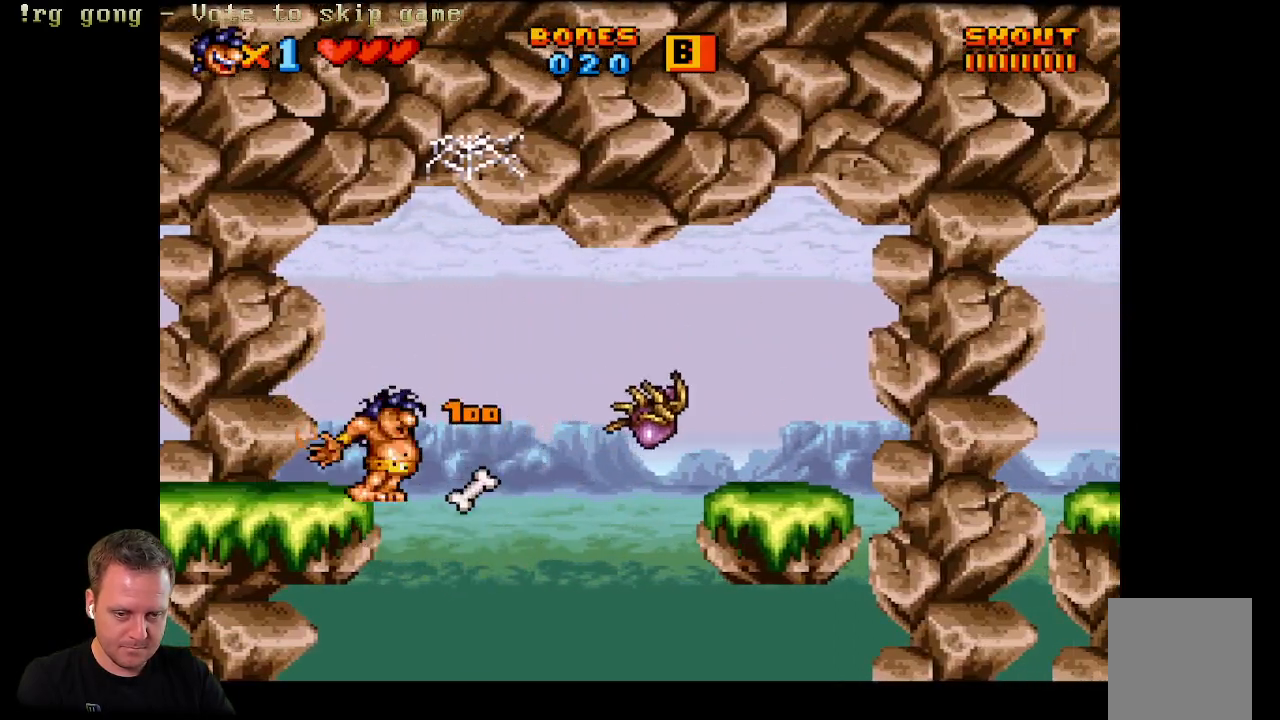
{"buttons": ["DPAD_LEFT"], "left_stick": "center", "right_stick": "center", "events": [[233, "DPAD_LEFT", "down"]]}
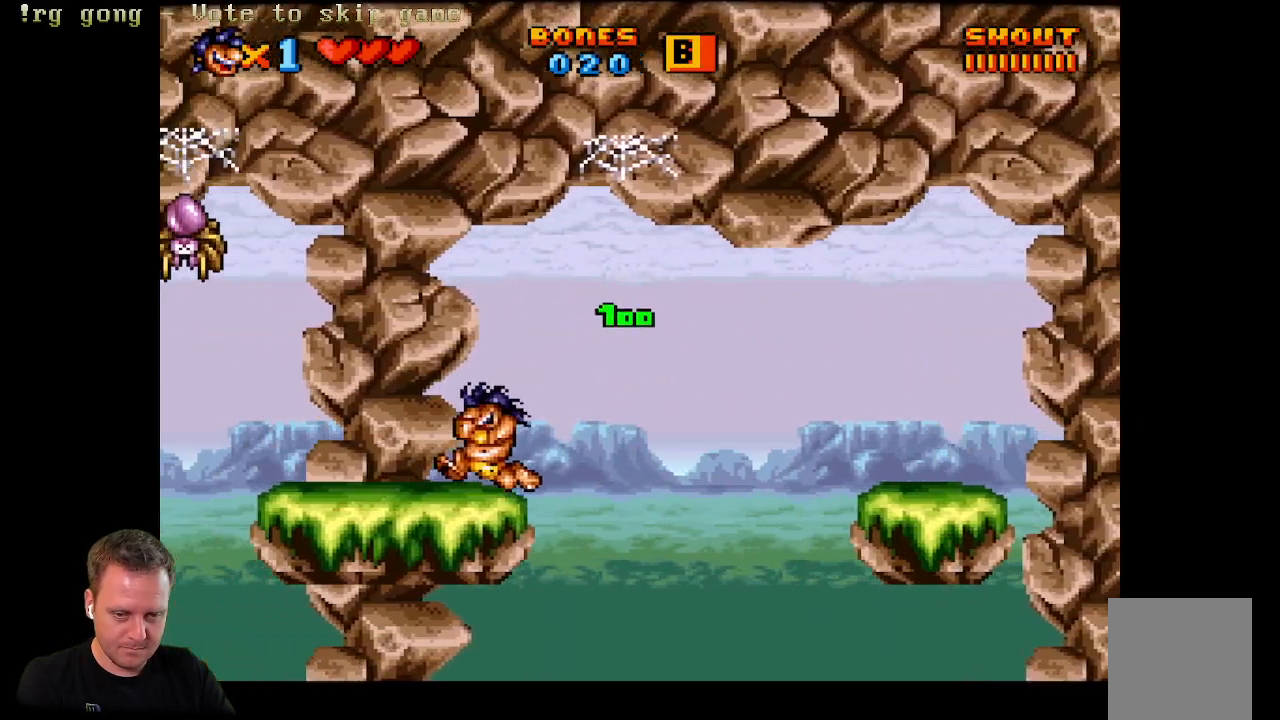
{"buttons": ["DPAD_RIGHT"], "left_stick": "center", "right_stick": "center", "events": [[167, "DPAD_LEFT", "up"], [283, "DPAD_RIGHT", "down"]]}
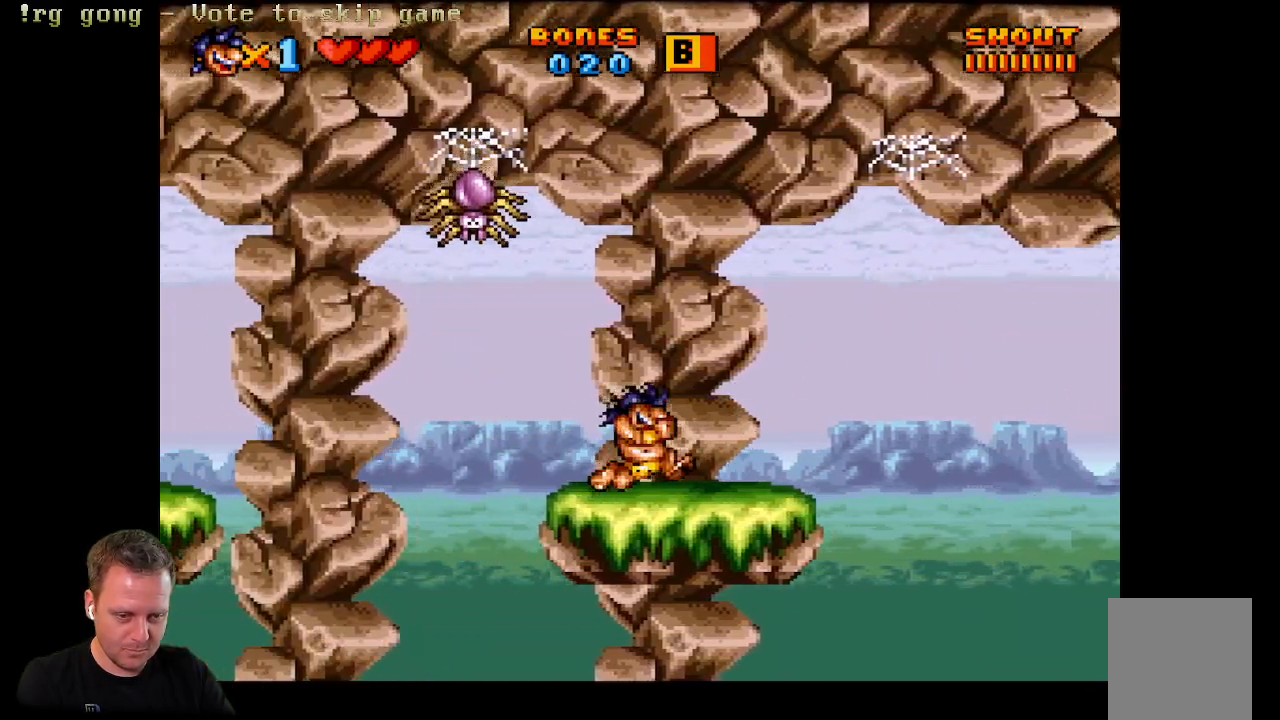
{"buttons": ["A", "DPAD_RIGHT"], "left_stick": "center", "right_stick": "center", "events": [[317, "A", "down"]]}
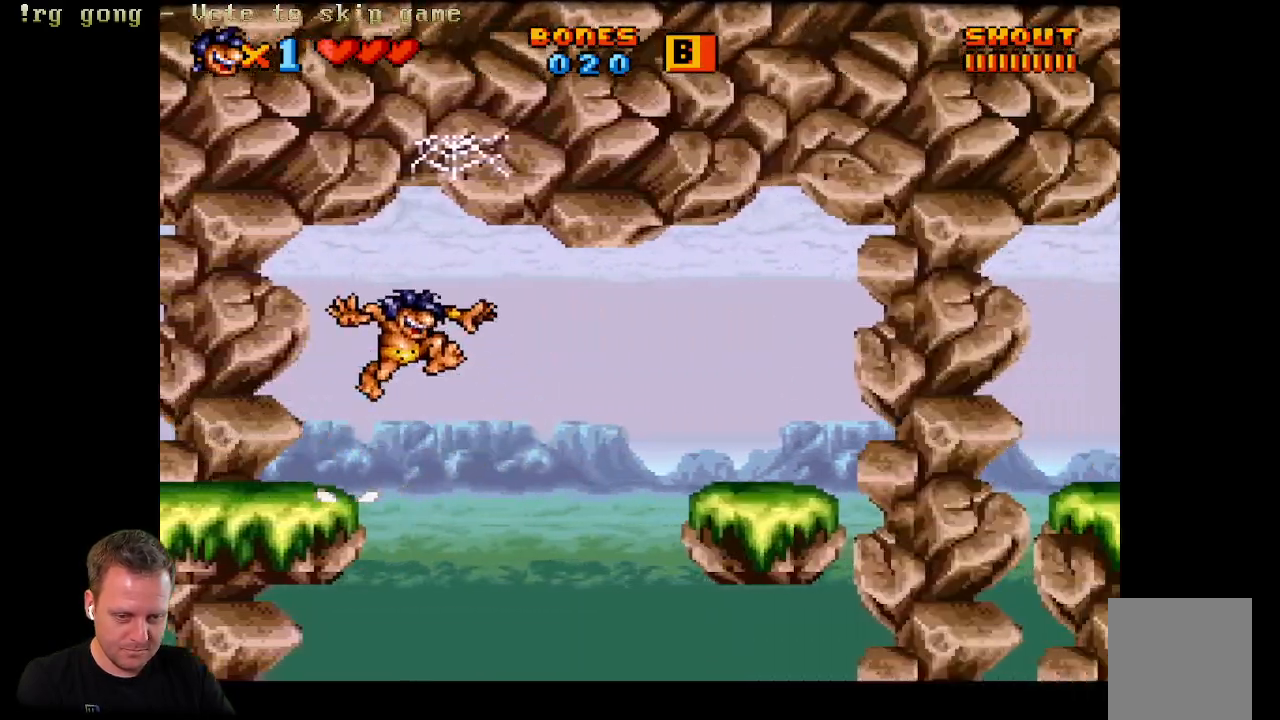
{"buttons": ["DPAD_RIGHT"], "left_stick": "center", "right_stick": "center", "events": [[417, "A", "up"]]}
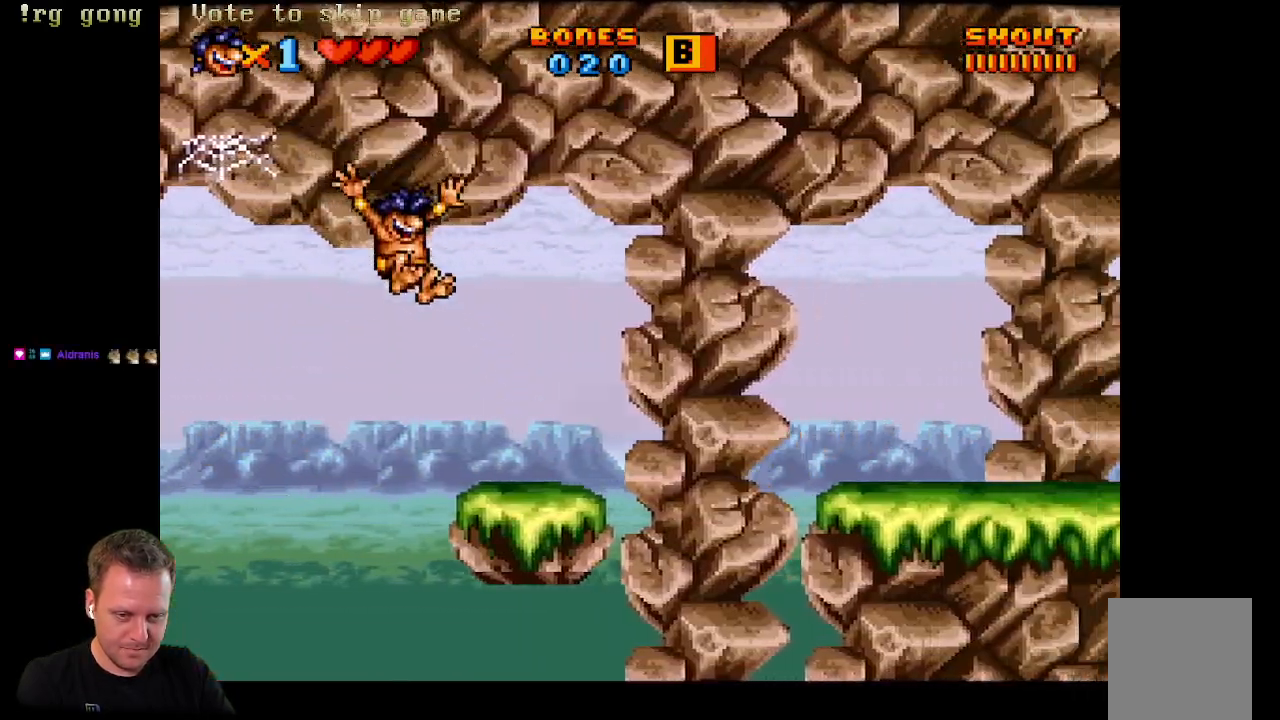
{"buttons": ["A", "DPAD_RIGHT"], "left_stick": "center", "right_stick": "center", "events": [[267, "A", "down"]]}
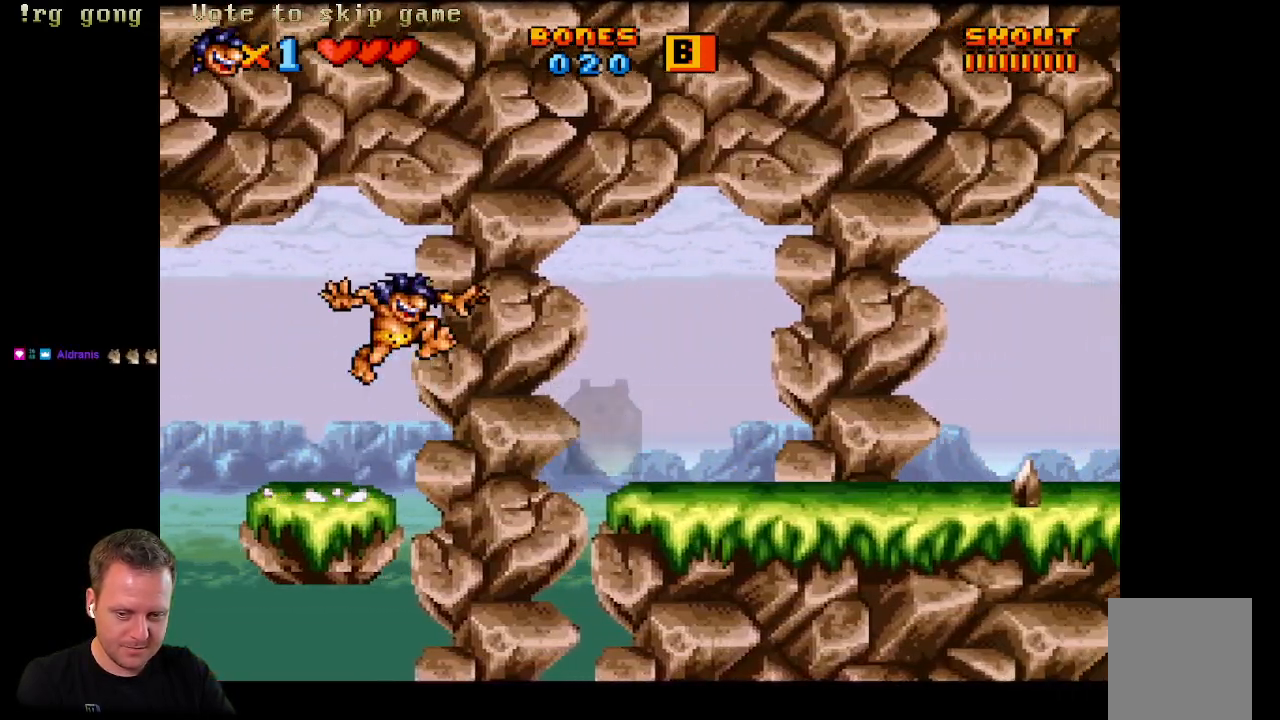
{"buttons": ["DPAD_RIGHT"], "left_stick": "center", "right_stick": "center", "events": [[433, "A", "up"]]}
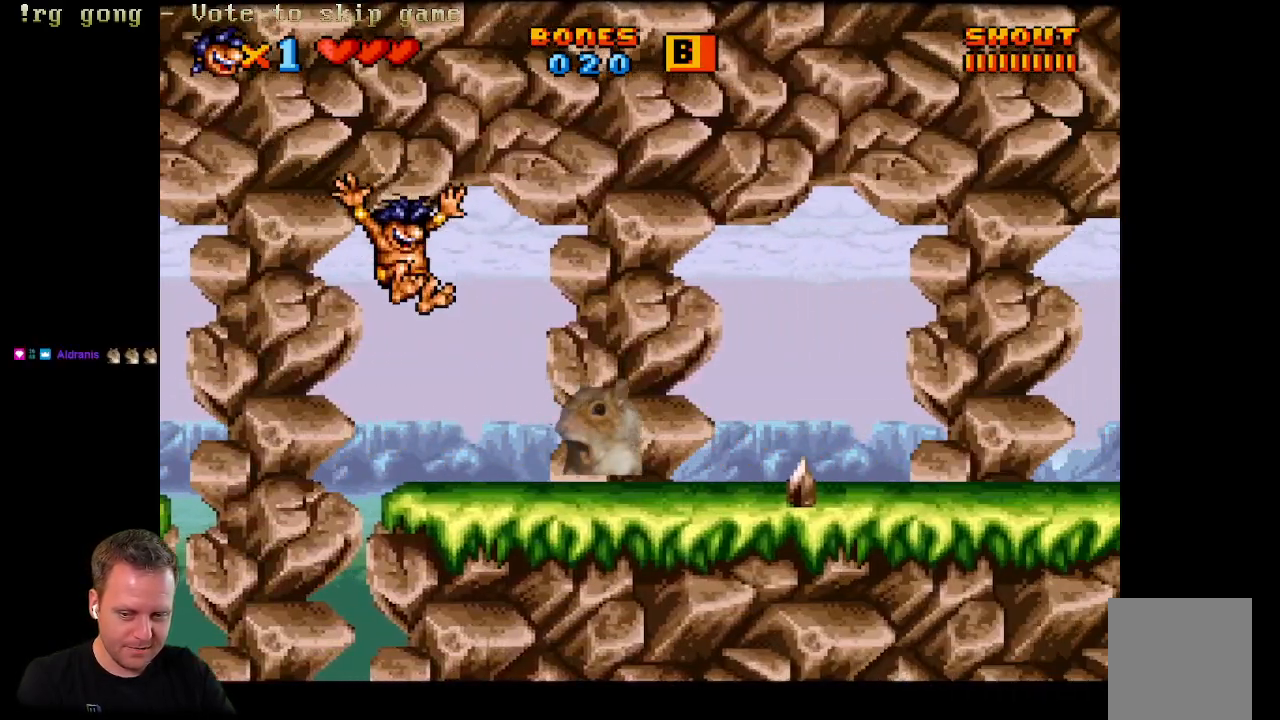
{"buttons": ["DPAD_RIGHT"], "left_stick": "center", "right_stick": "center", "events": []}
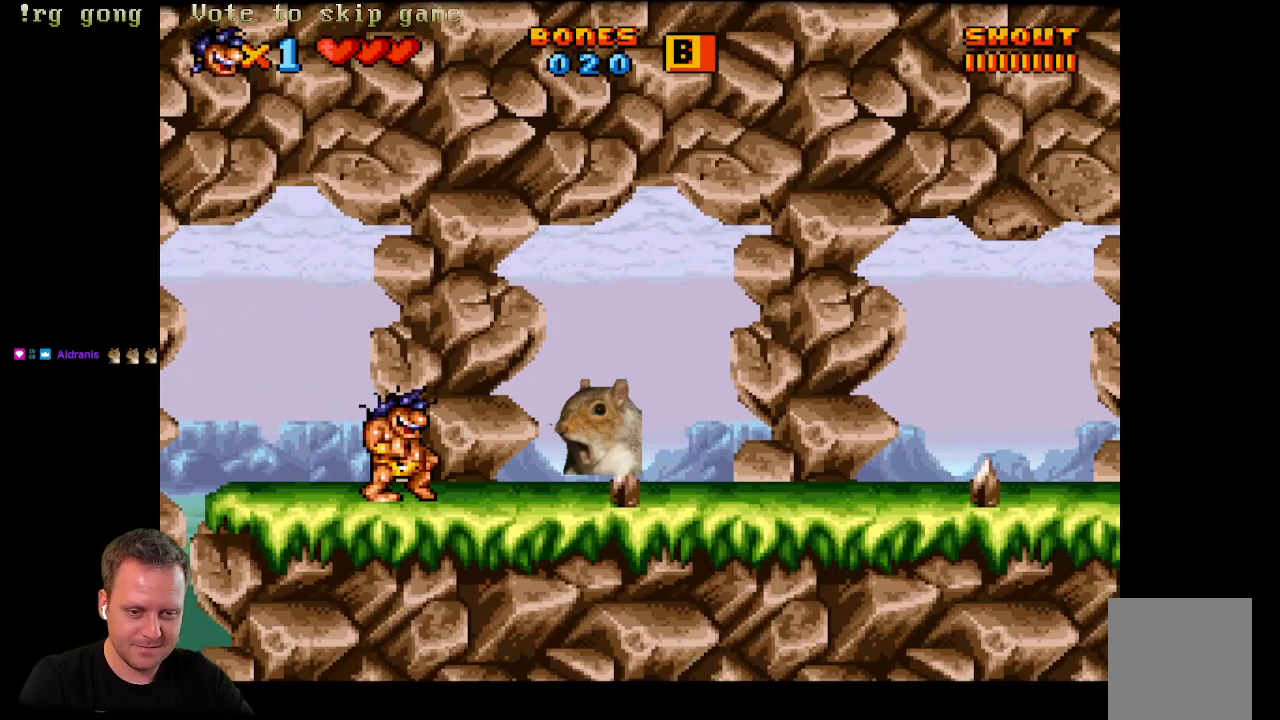
{"buttons": ["DPAD_RIGHT"], "left_stick": "center", "right_stick": "center", "events": [[183, "A", "down"], [383, "A", "up"]]}
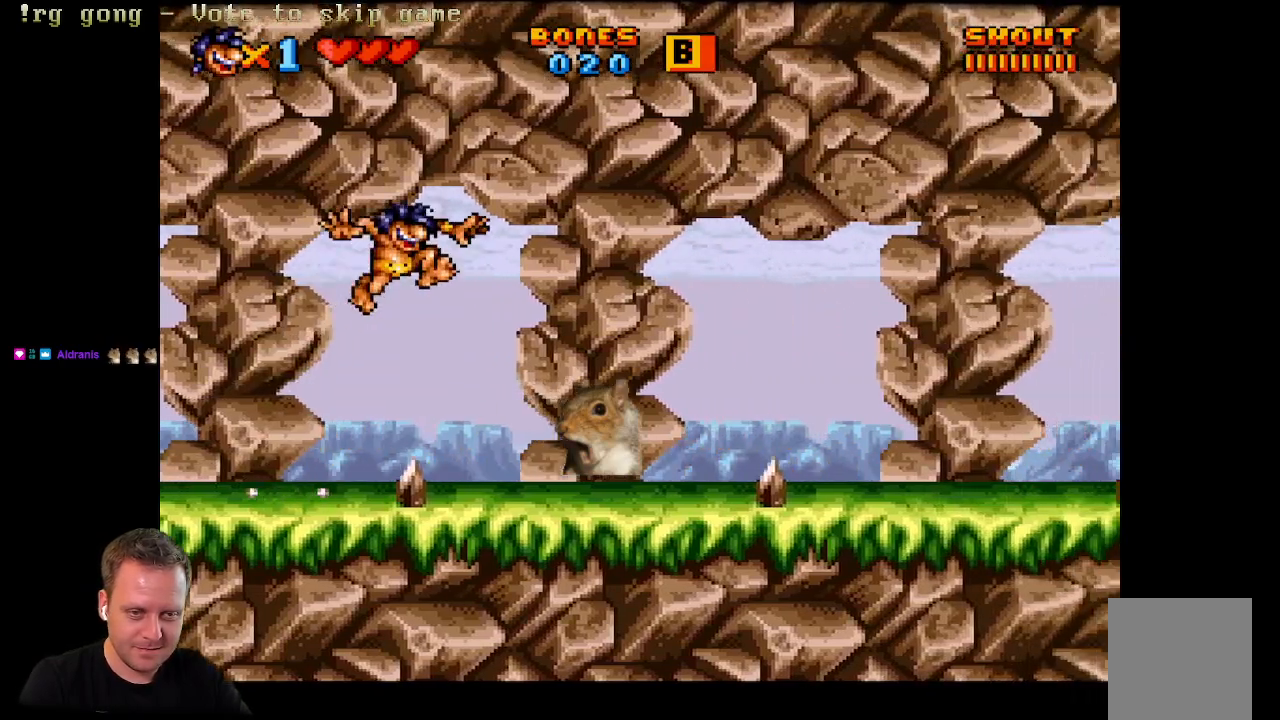
{"buttons": [], "left_stick": "center", "right_stick": "center", "events": [[200, "DPAD_RIGHT", "up"]]}
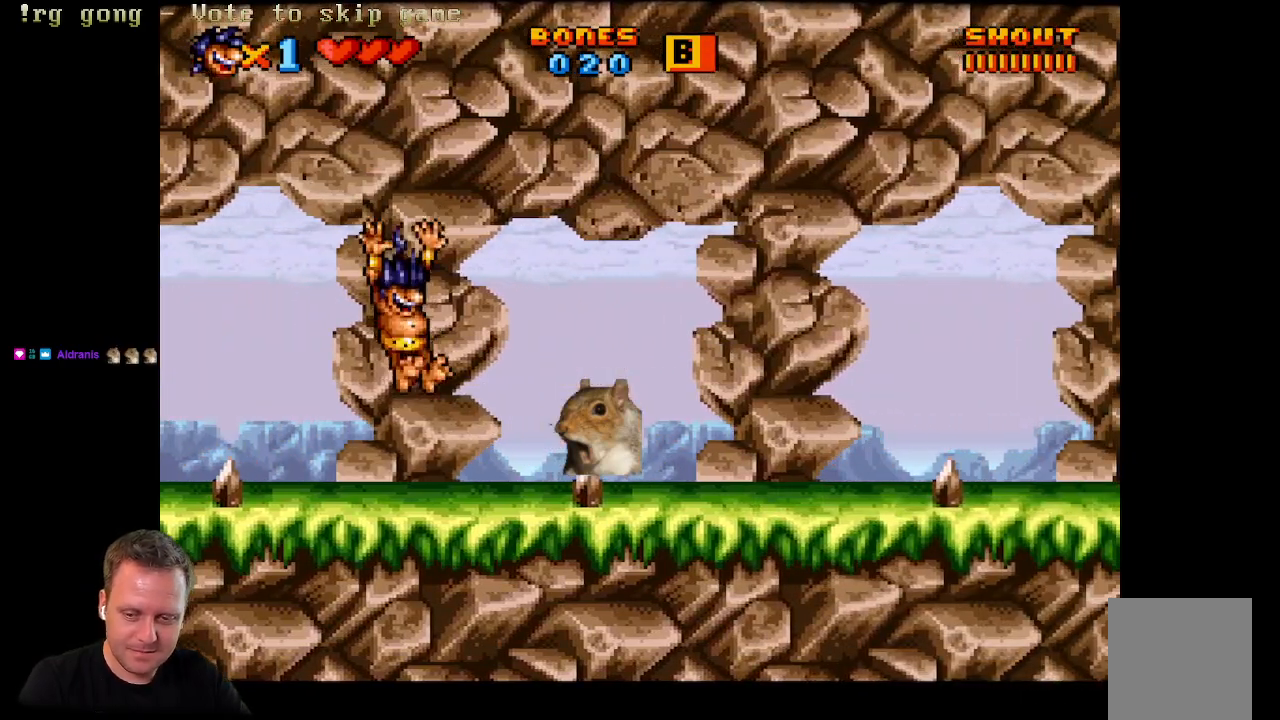
{"buttons": ["A", "DPAD_RIGHT"], "left_stick": "center", "right_stick": "center", "events": [[183, "A", "down"], [183, "DPAD_RIGHT", "down"]]}
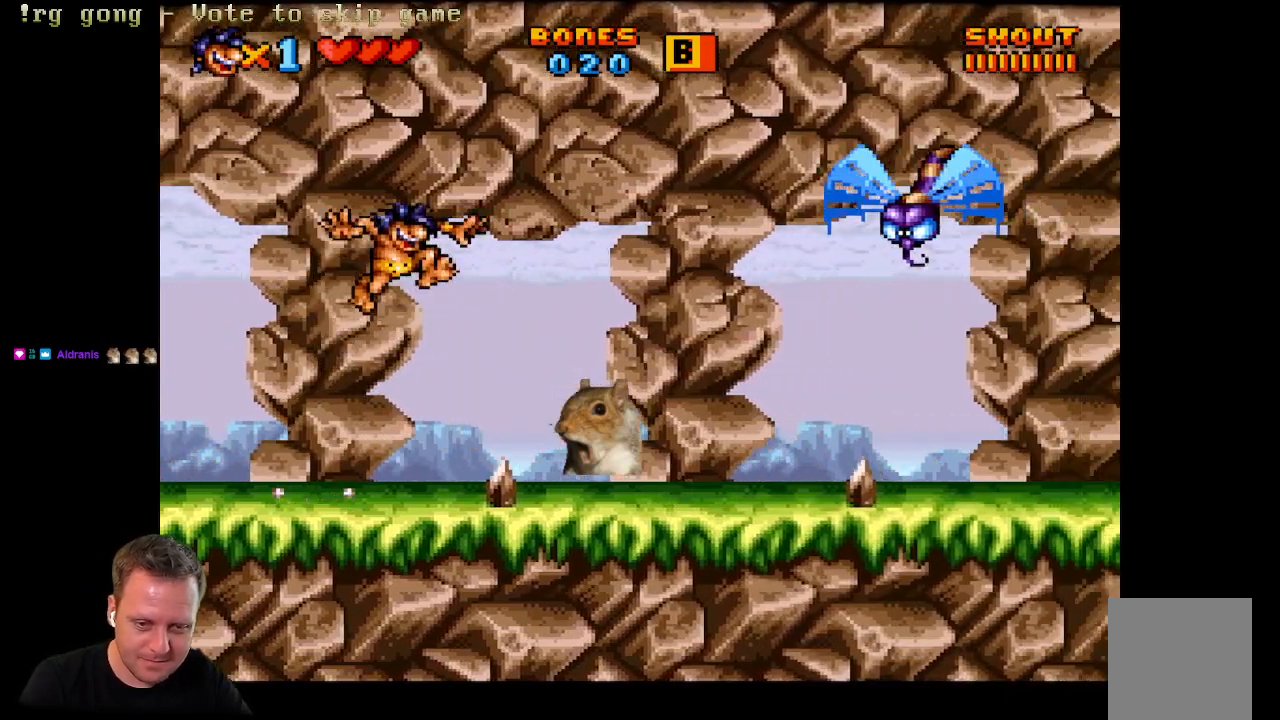
{"buttons": [], "left_stick": "center", "right_stick": "center", "events": [[167, "A", "up"], [250, "X", "down"], [333, "DPAD_RIGHT", "up"], [383, "X", "up"]]}
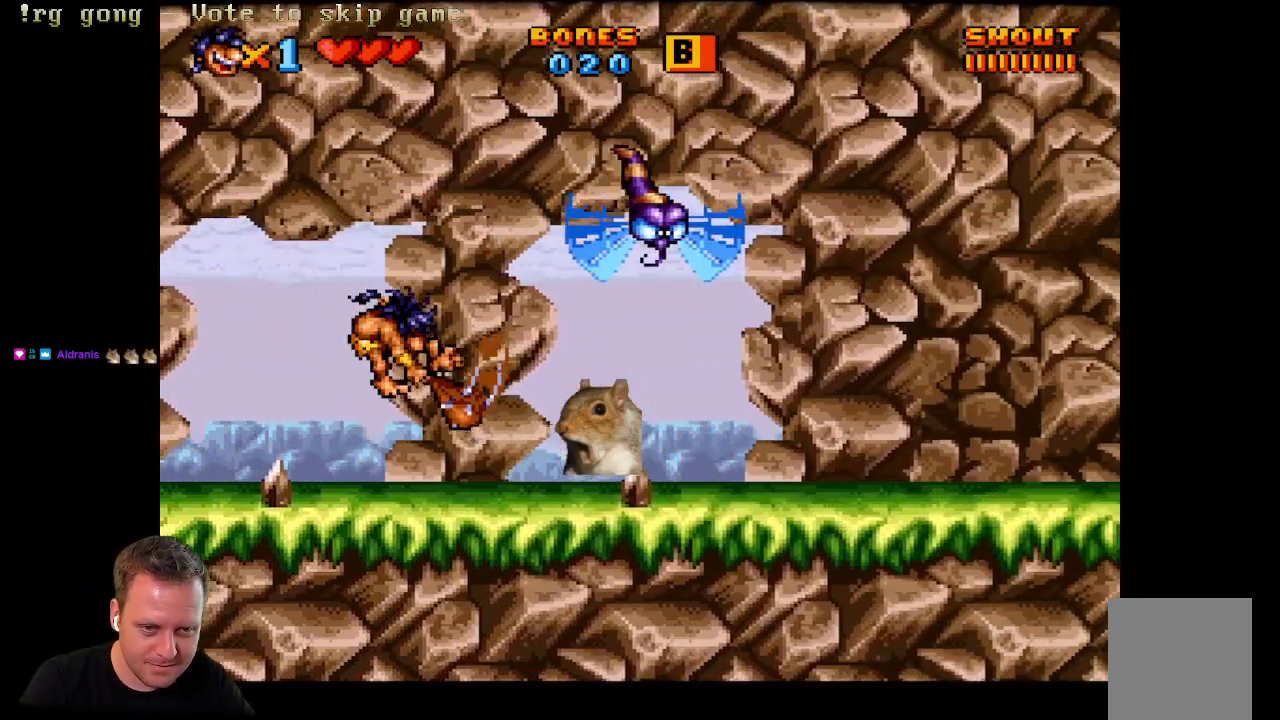
{"buttons": ["A", "DPAD_RIGHT"], "left_stick": "center", "right_stick": "center", "events": [[33, "DPAD_RIGHT", "down"], [267, "A", "down"]]}
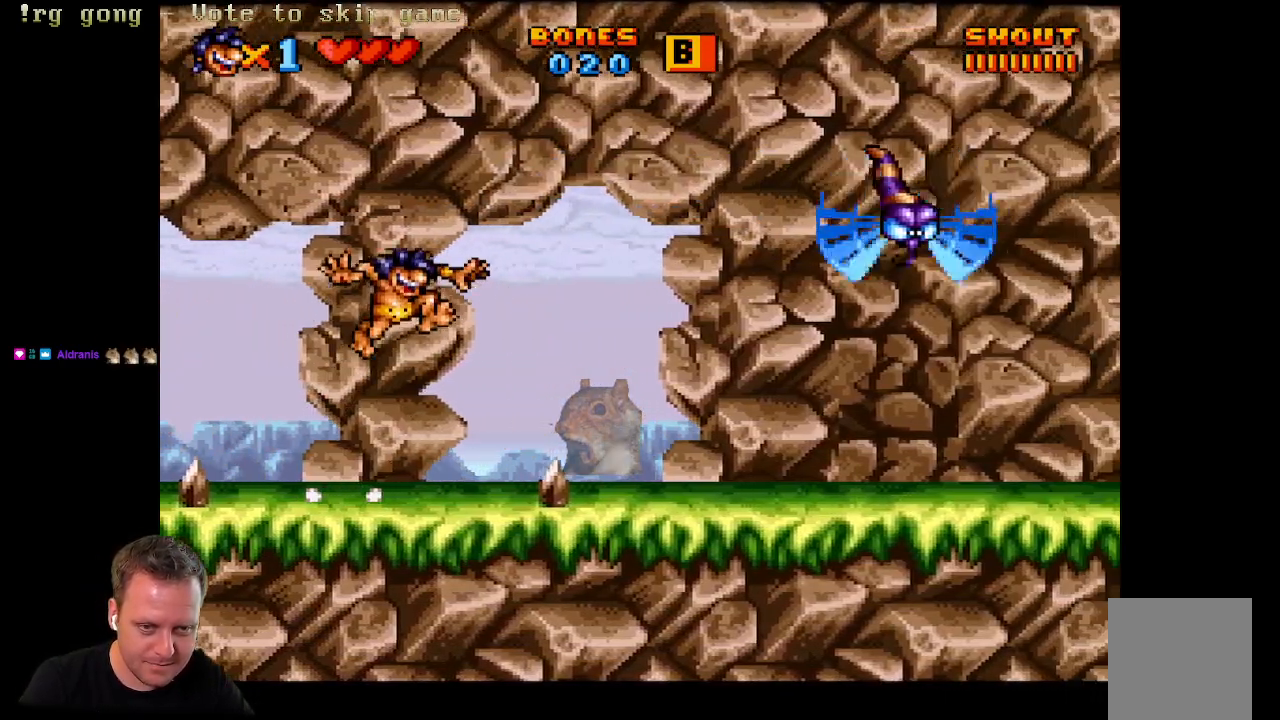
{"buttons": [], "left_stick": "center", "right_stick": "center", "events": [[133, "X", "down"], [250, "A", "up"], [300, "X", "up"], [450, "DPAD_RIGHT", "up"]]}
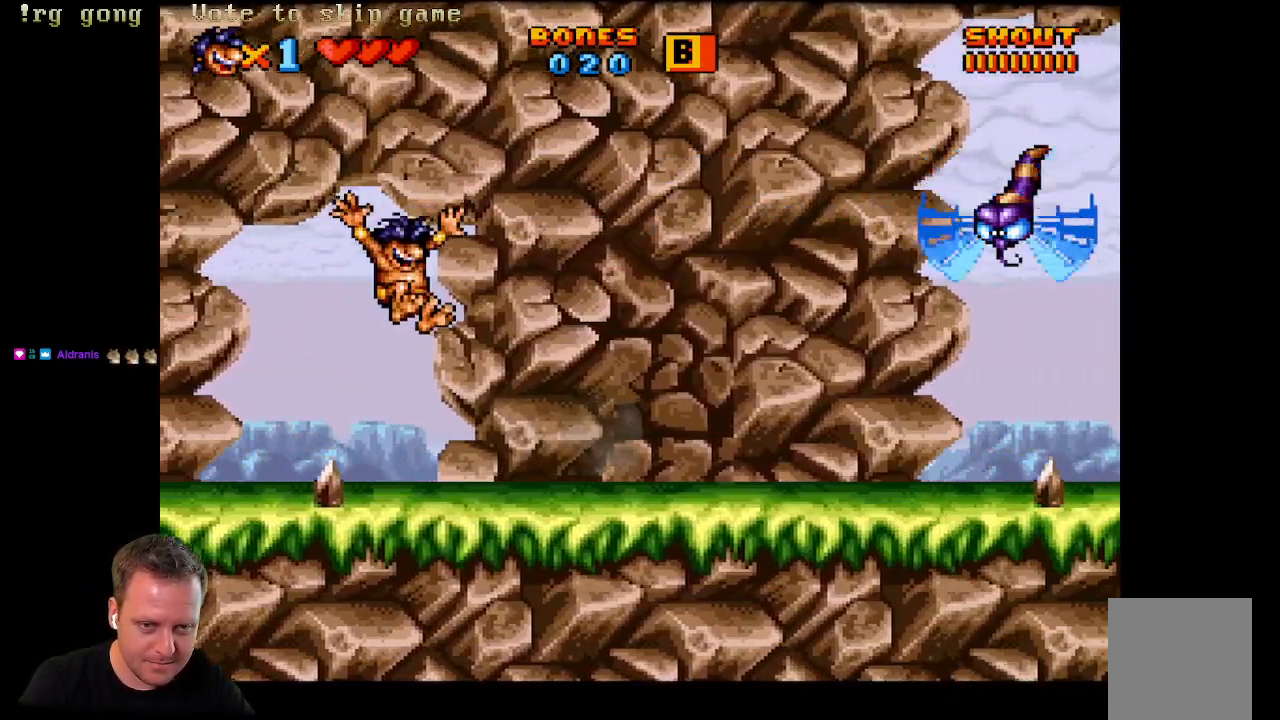
{"buttons": [], "left_stick": "center", "right_stick": "center", "events": []}
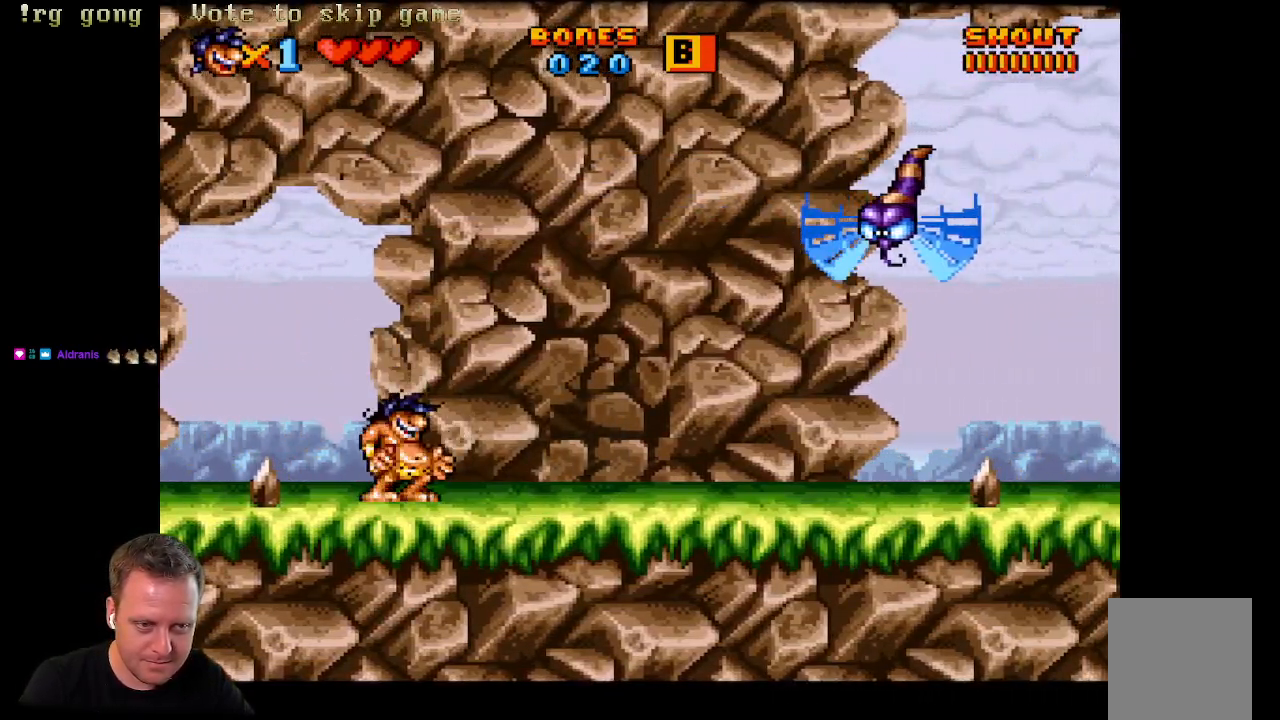
{"buttons": [], "left_stick": "center", "right_stick": "center", "events": [[17, "A", "down"], [50, "DPAD_RIGHT", "down"], [167, "X", "down"], [250, "A", "up"], [250, "DPAD_RIGHT", "up"], [317, "X", "up"], [383, "X", "down"], [467, "X", "up"]]}
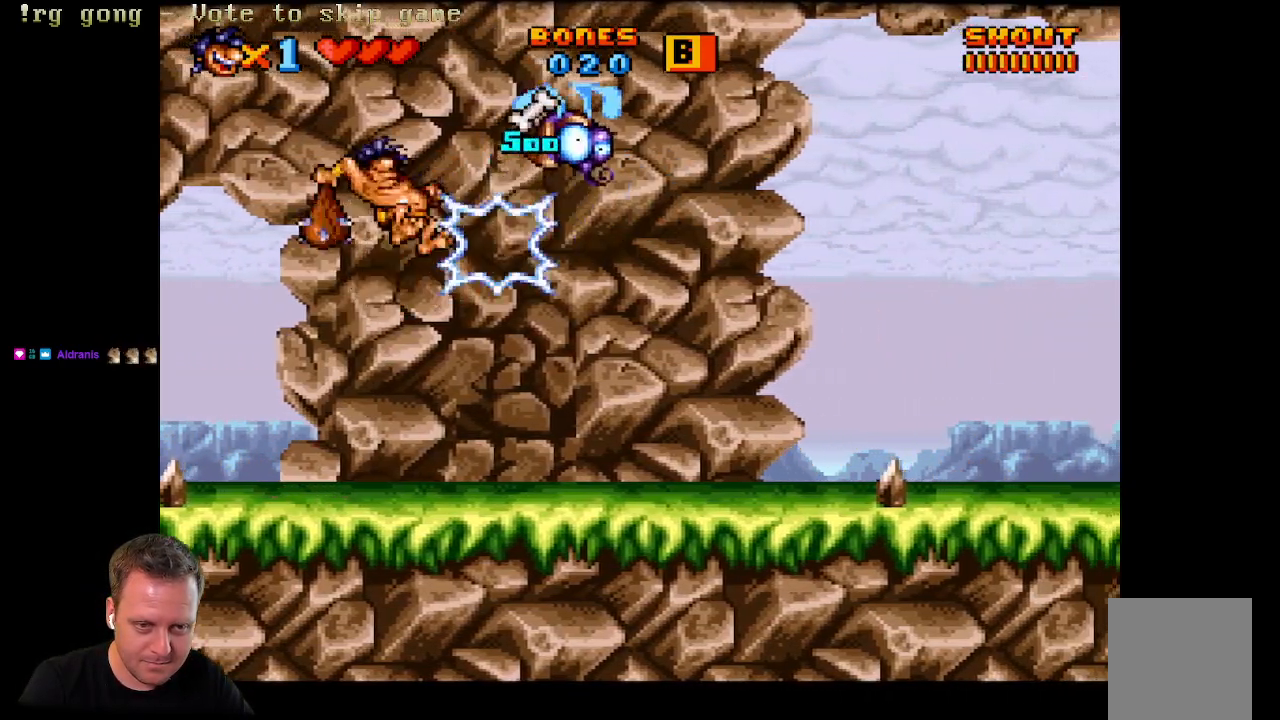
{"buttons": ["DPAD_RIGHT"], "left_stick": "center", "right_stick": "center", "events": [[33, "X", "down"], [150, "X", "up"], [283, "DPAD_RIGHT", "down"]]}
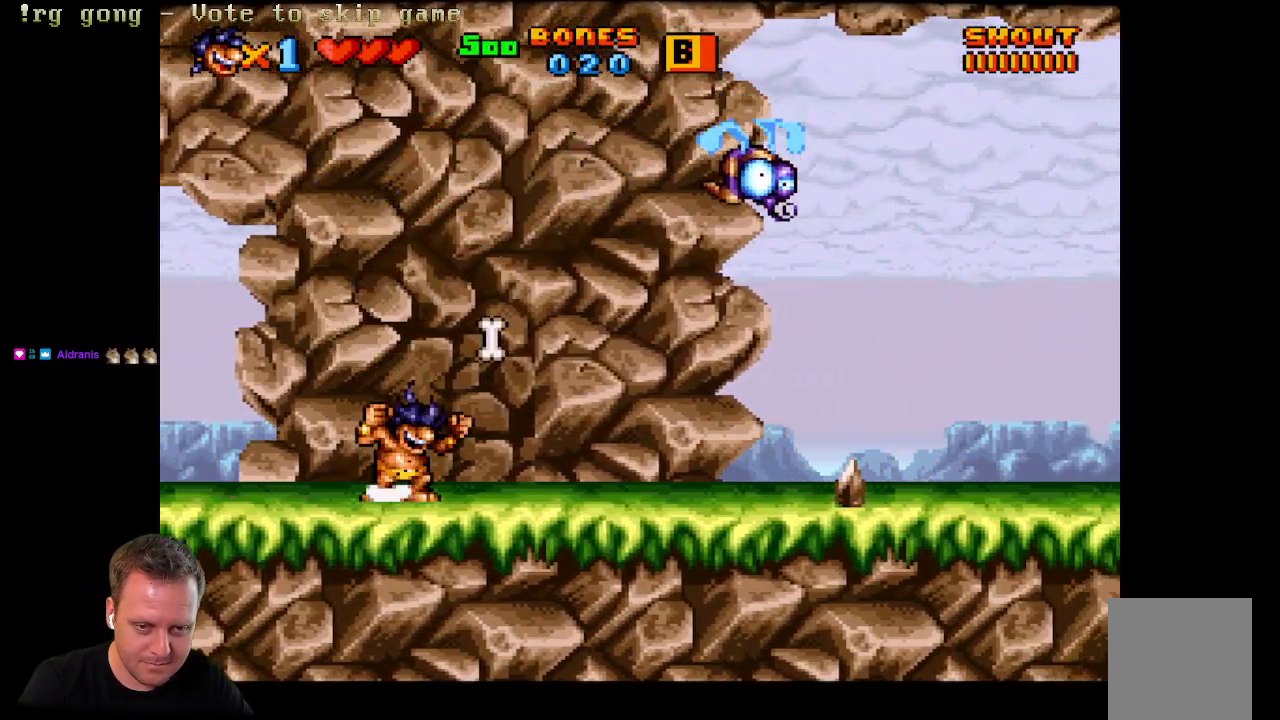
{"buttons": ["DPAD_RIGHT"], "left_stick": "center", "right_stick": "center", "events": []}
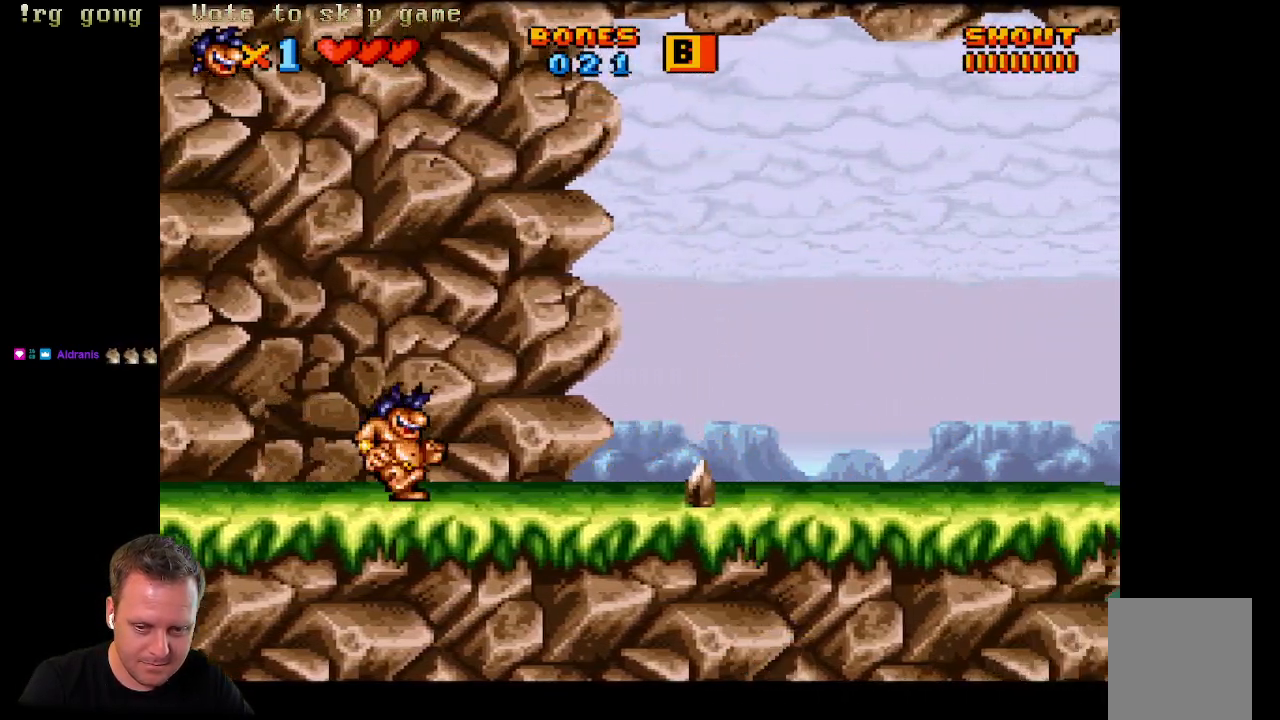
{"buttons": ["A", "DPAD_RIGHT"], "left_stick": "center", "right_stick": "center", "events": [[167, "A", "down"]]}
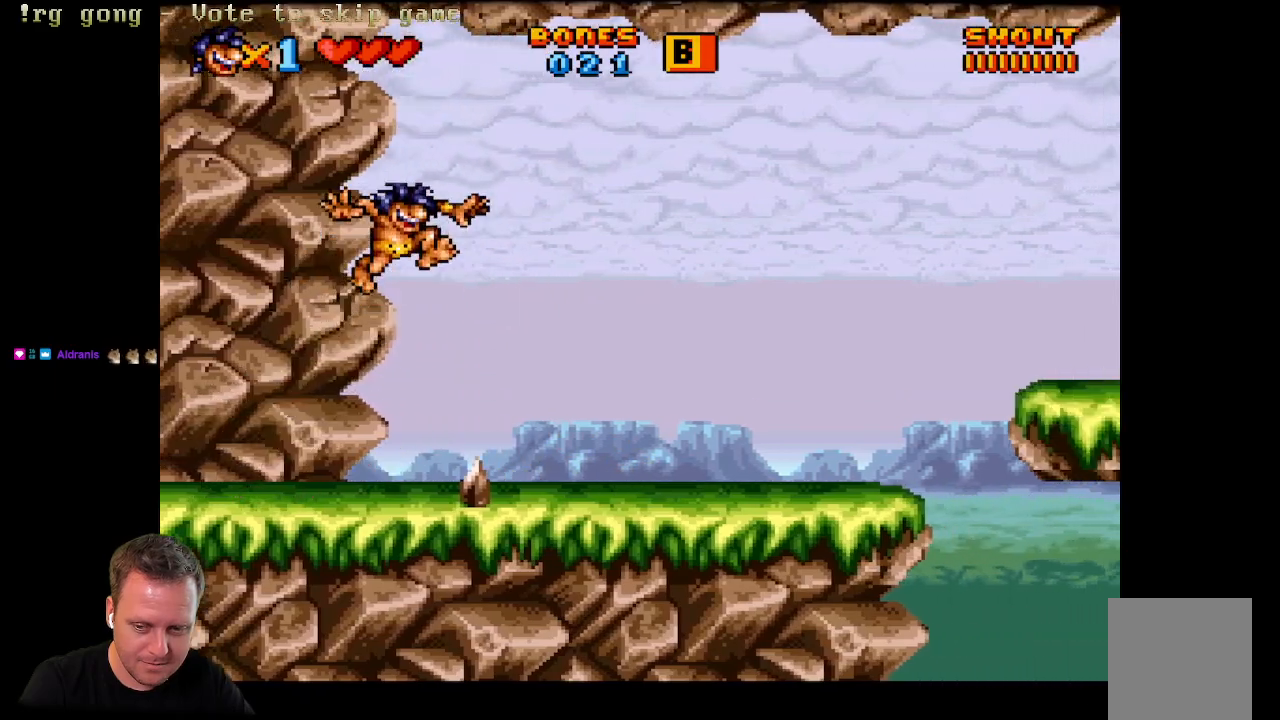
{"buttons": ["DPAD_RIGHT"], "left_stick": "center", "right_stick": "center", "events": [[133, "X", "down"], [233, "A", "up"], [317, "X", "up"]]}
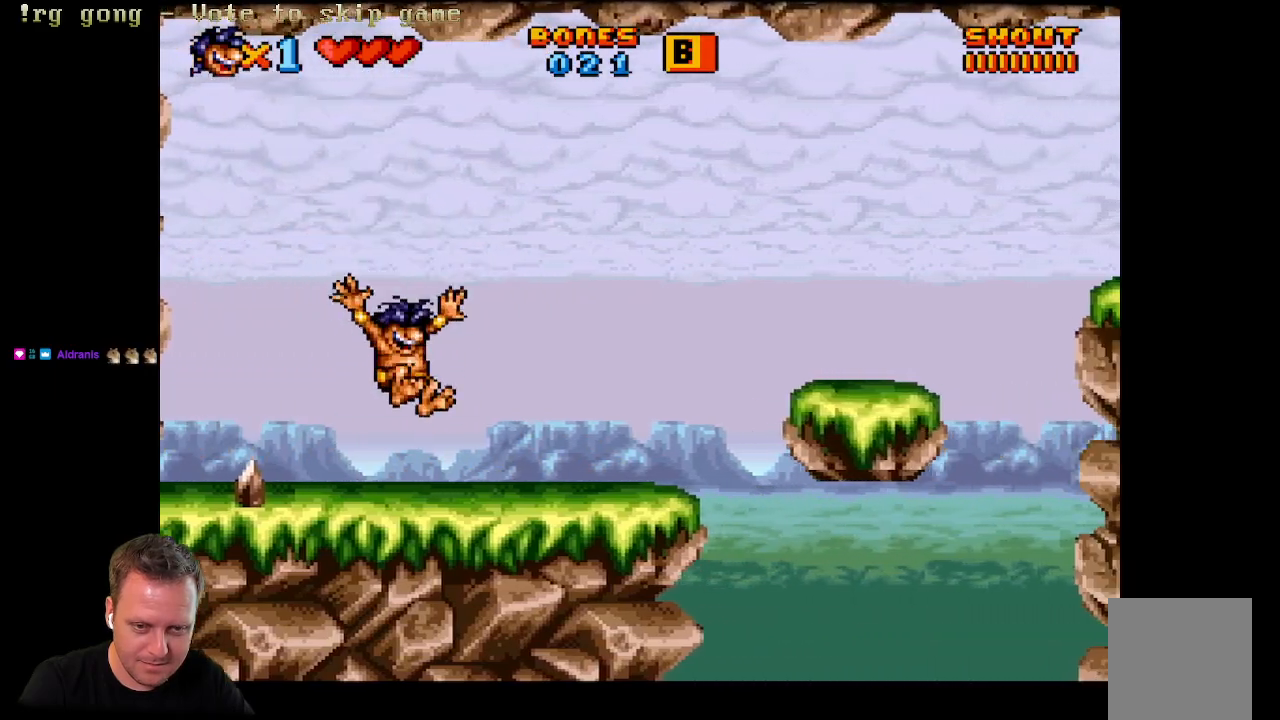
{"buttons": ["A", "DPAD_RIGHT"], "left_stick": "center", "right_stick": "center", "events": [[250, "A", "down"]]}
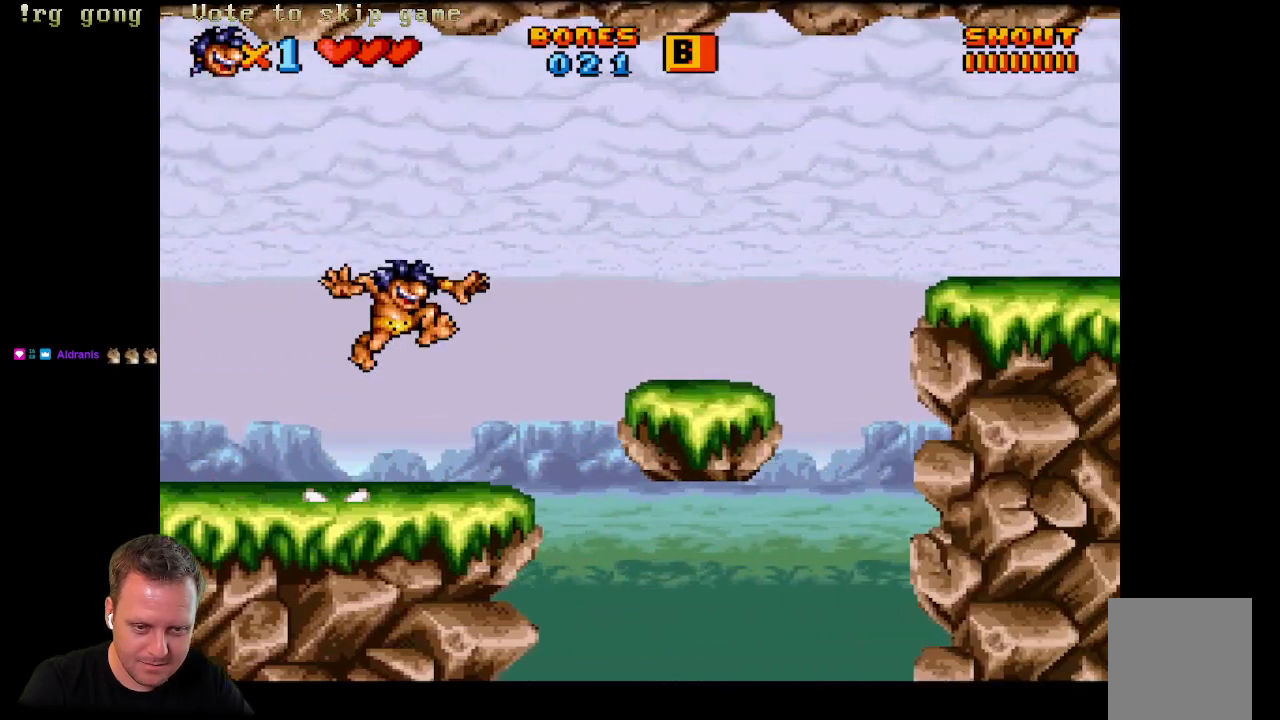
{"buttons": ["DPAD_RIGHT"], "left_stick": "center", "right_stick": "center", "events": [[317, "A", "up"]]}
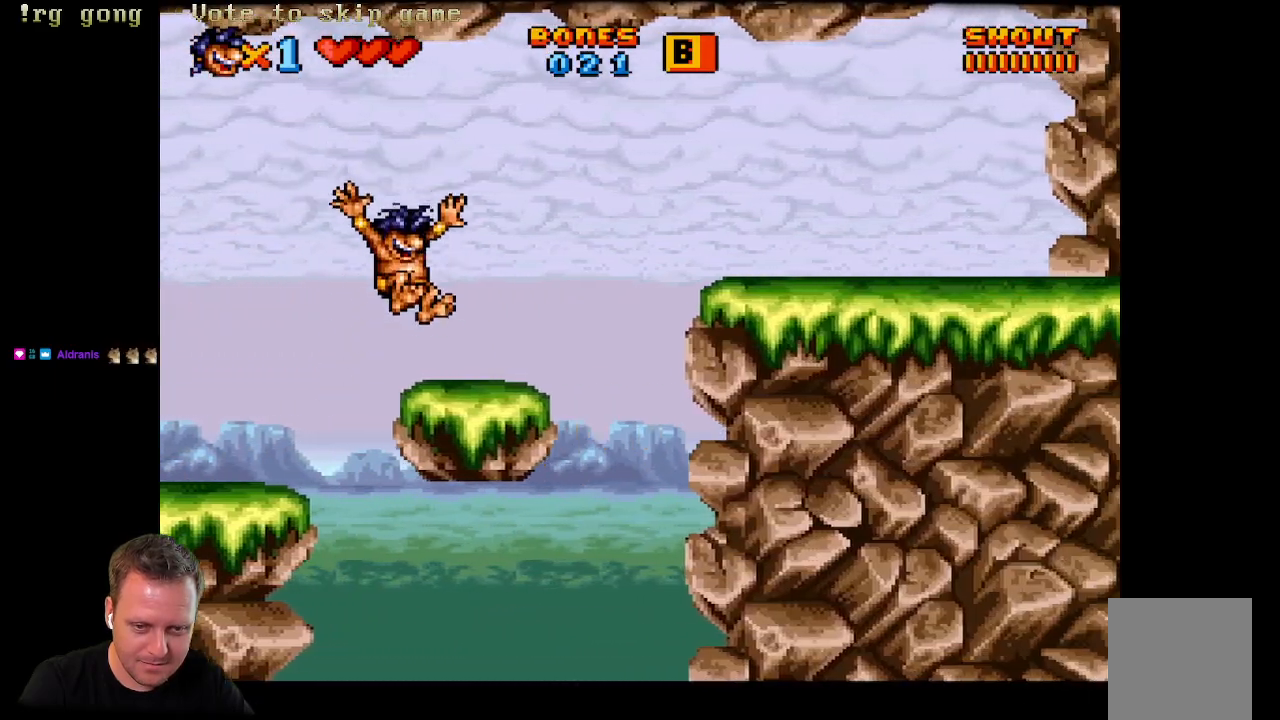
{"buttons": ["A", "DPAD_RIGHT"], "left_stick": "center", "right_stick": "center", "events": [[117, "A", "down"]]}